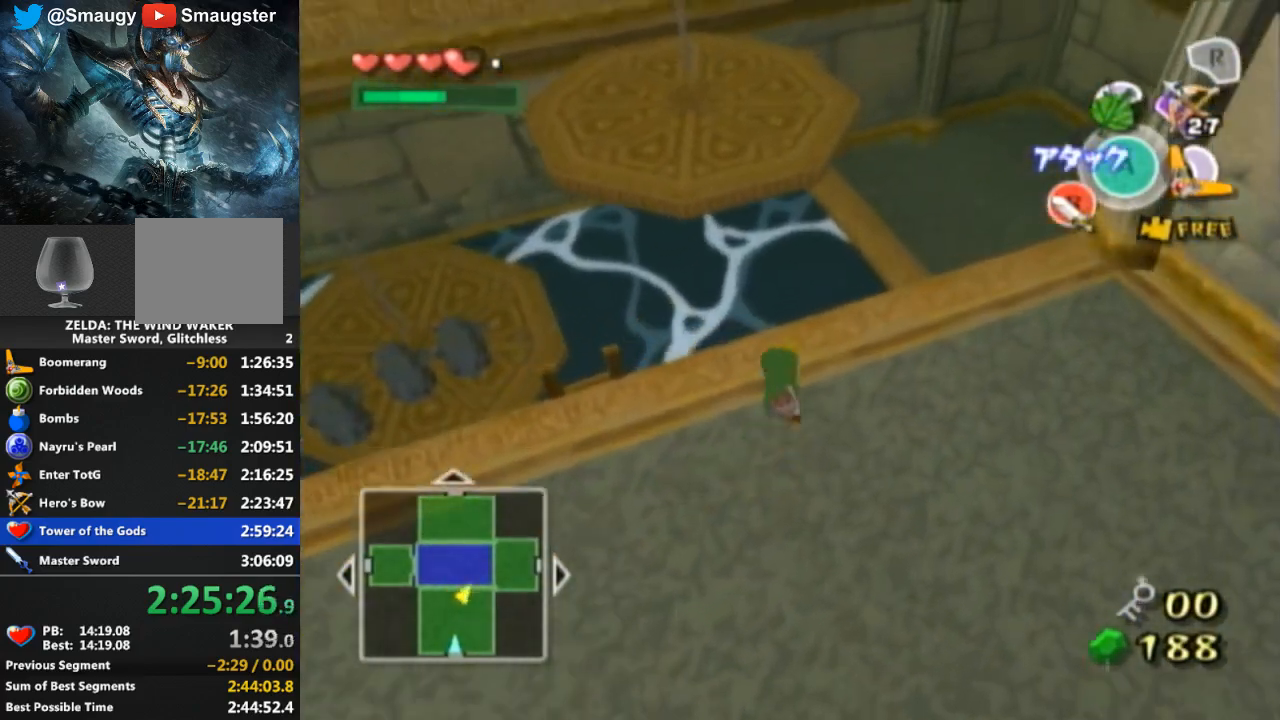
Gameplay with a controller (Nintendo layout); each line is a JSON object with the inputs held at the frame after it. "events" lists button and stick changes between this image and that frame as [ms after this image, input, new state], when the widget could be followed in between. Not read: L3 R3.
{"buttons": [], "left_stick": "up", "right_stick": "down-right", "events": [[167, "A", "down"], [233, "A", "up"], [500, "right_stick", "down-right"]]}
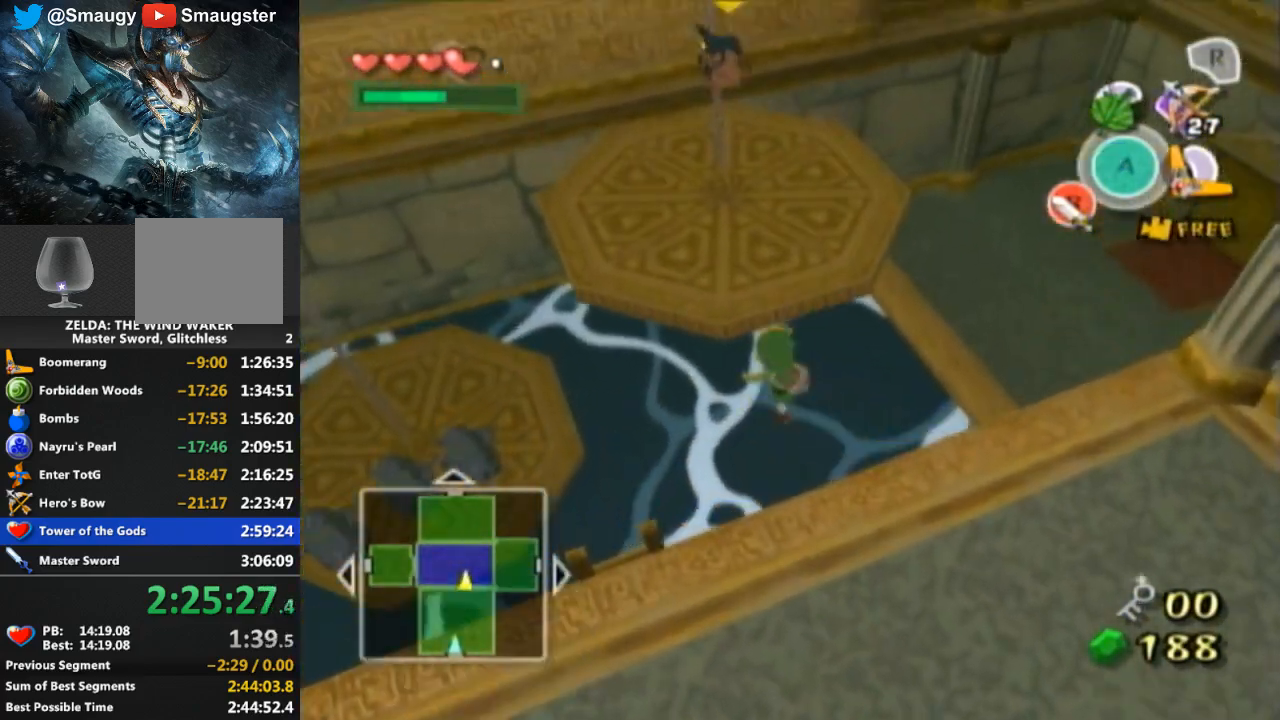
{"buttons": [], "left_stick": "up", "right_stick": "center", "events": [[133, "right_stick", "center"]]}
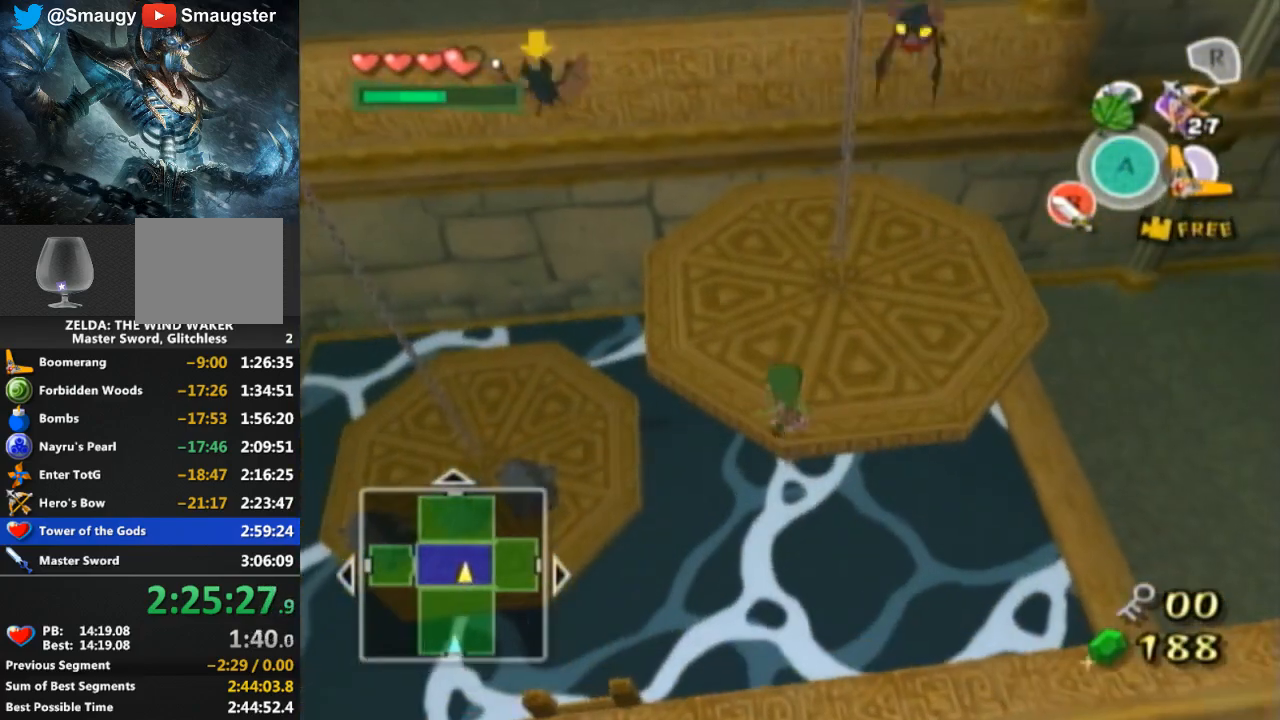
{"buttons": [], "left_stick": "up", "right_stick": "center", "events": []}
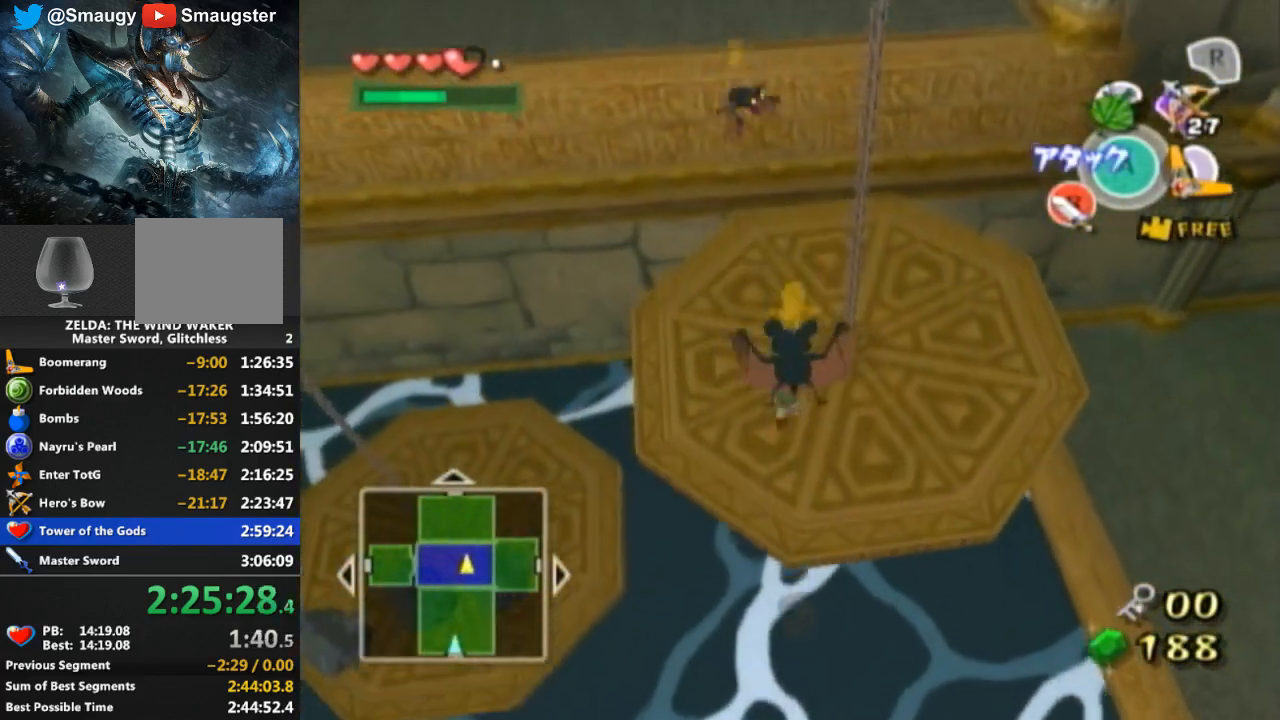
{"buttons": [], "left_stick": "up", "right_stick": "center", "events": []}
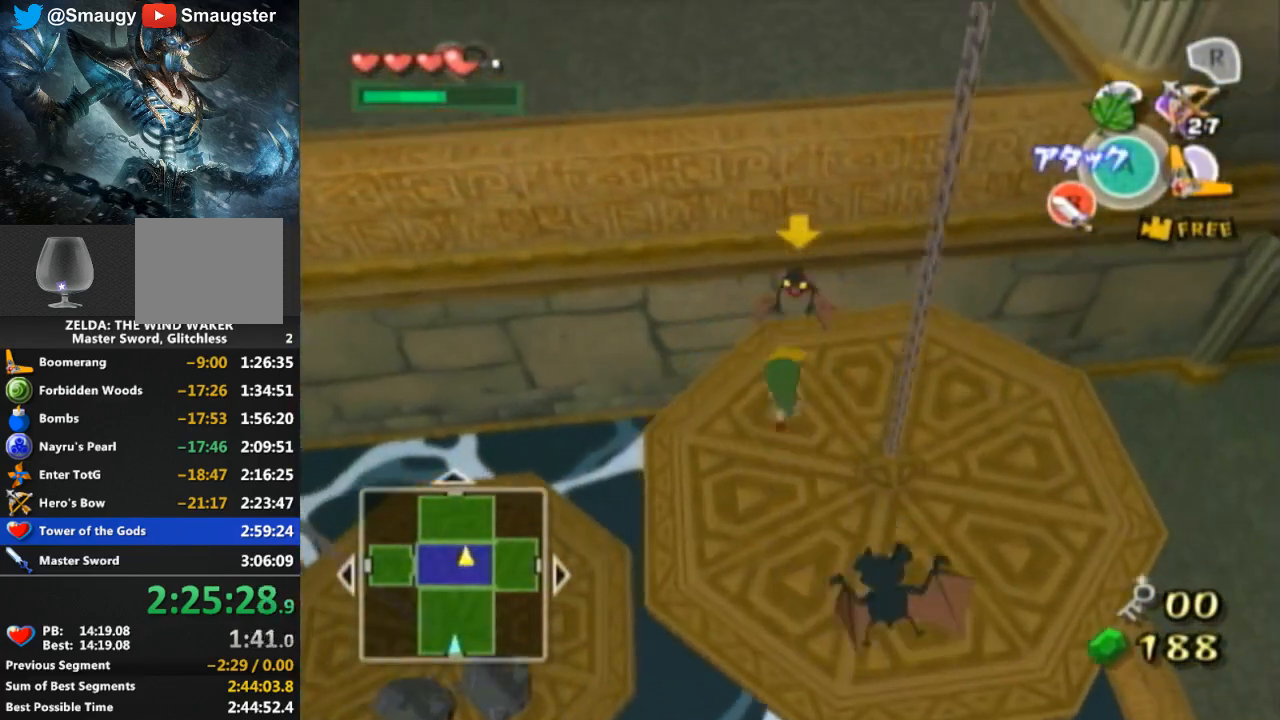
{"buttons": [], "left_stick": "up", "right_stick": "center", "events": [[33, "A", "down"], [100, "A", "up"]]}
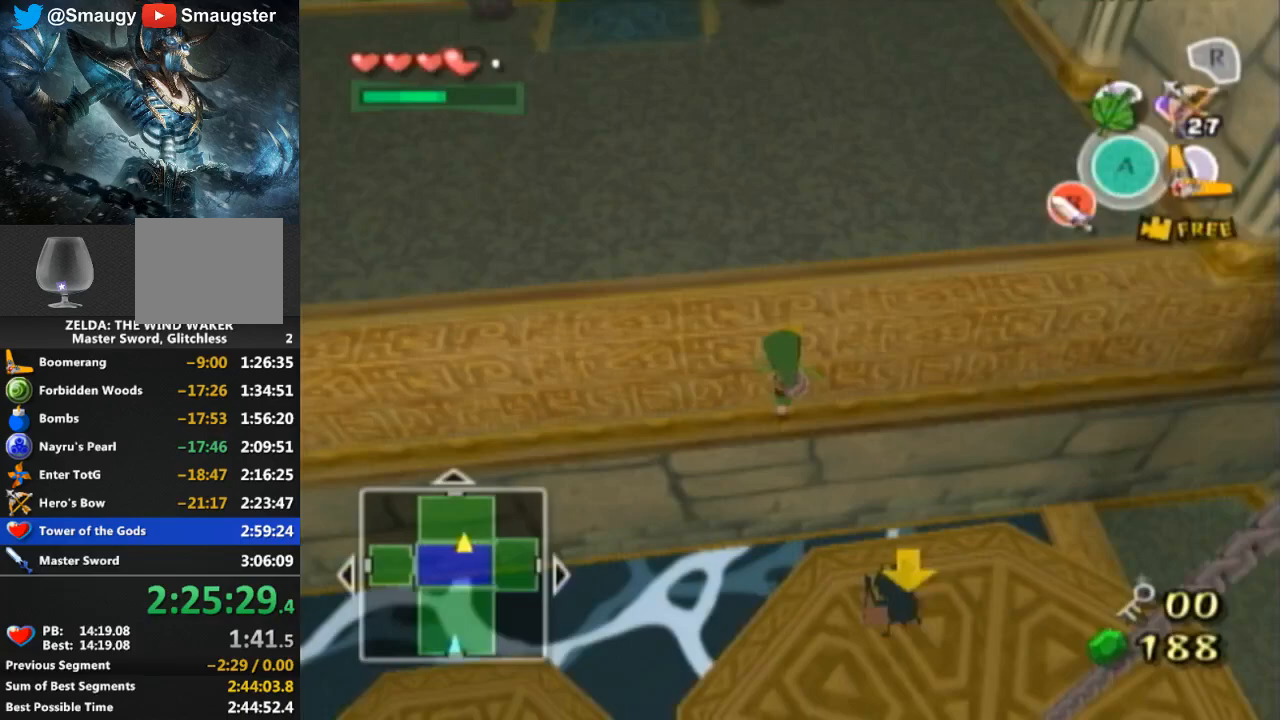
{"buttons": [], "left_stick": "up", "right_stick": "center", "events": []}
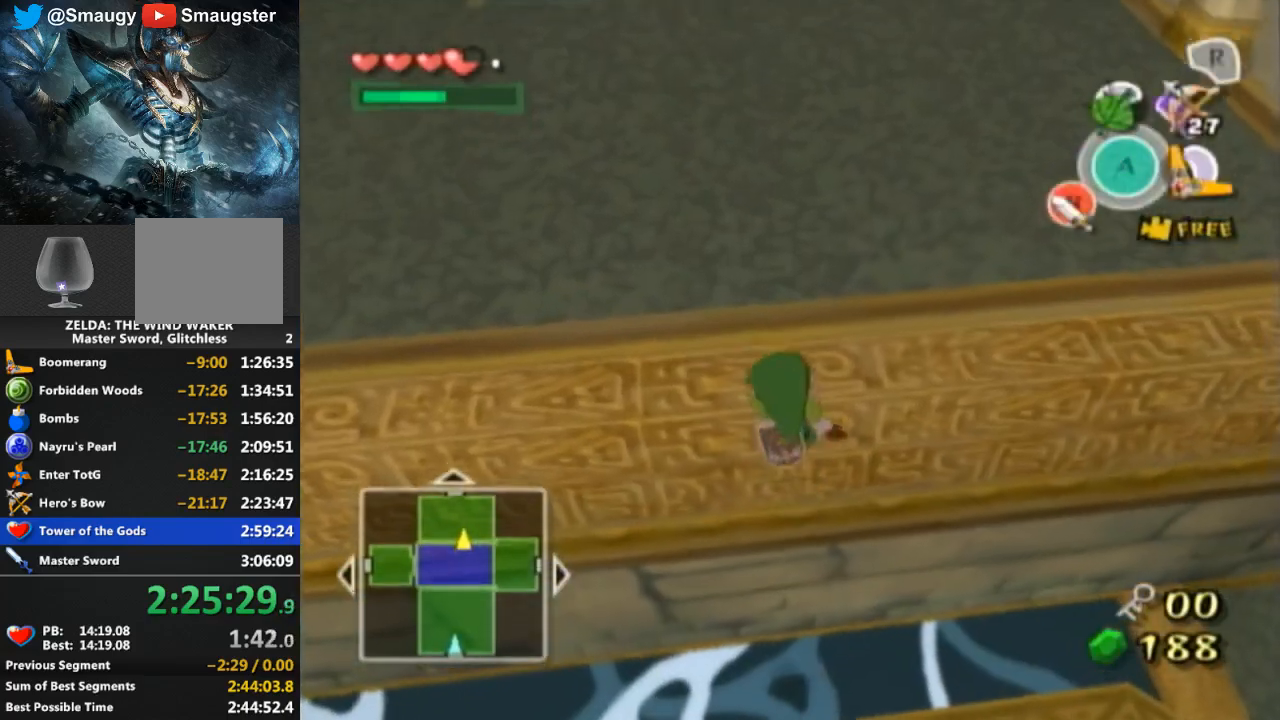
{"buttons": [], "left_stick": "up-left", "right_stick": "center", "events": [[333, "left_stick", "up-left"]]}
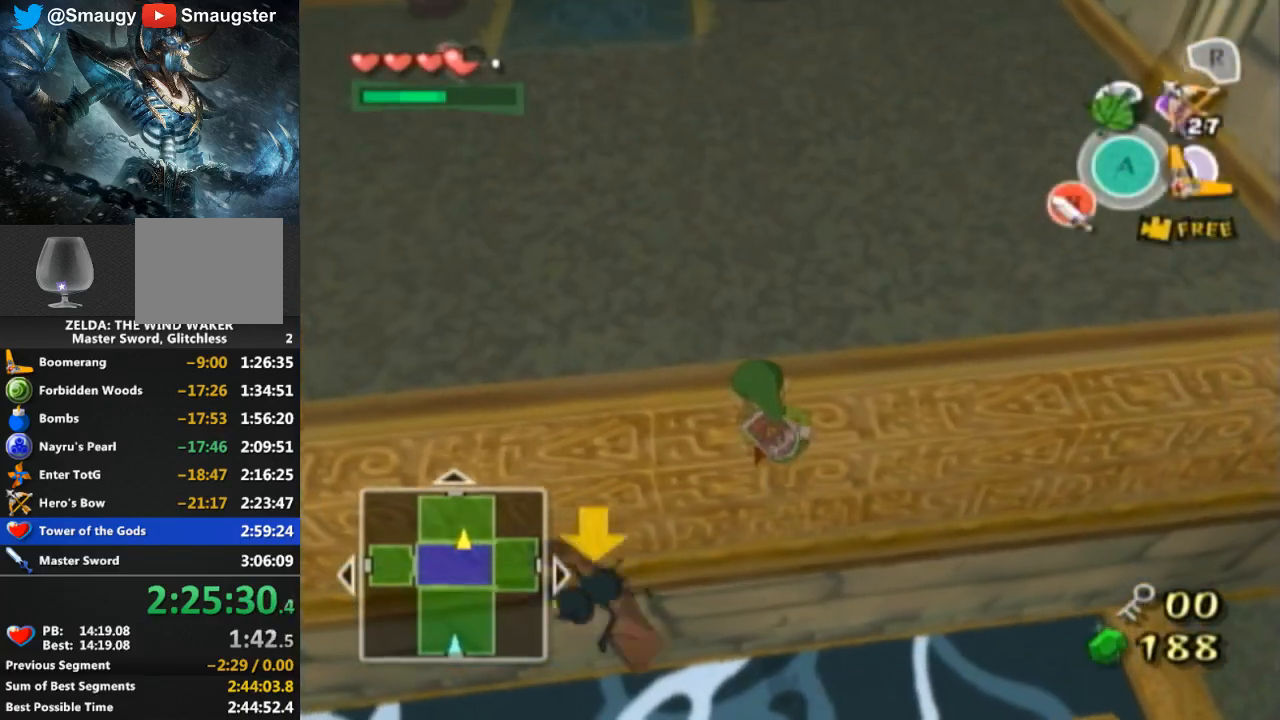
{"buttons": ["A"], "left_stick": "up-left", "right_stick": "center", "events": [[500, "A", "down"]]}
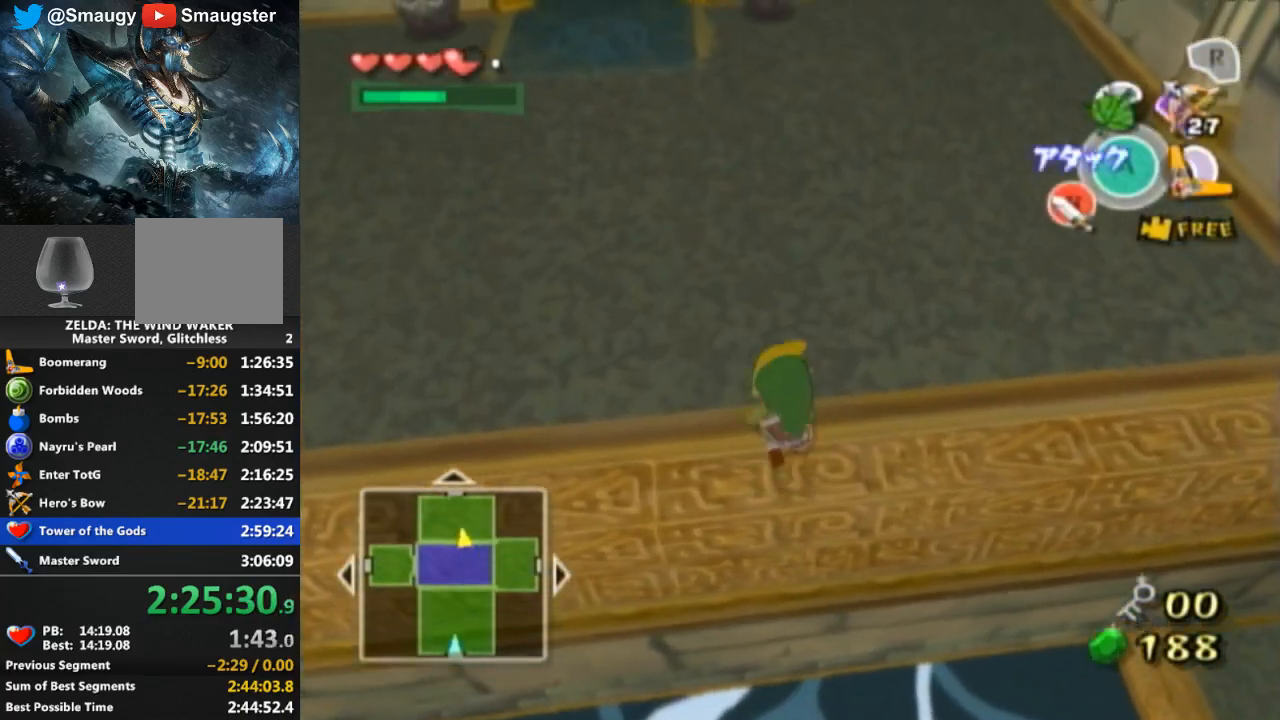
{"buttons": [], "left_stick": "up-left", "right_stick": "center", "events": [[67, "A", "up"]]}
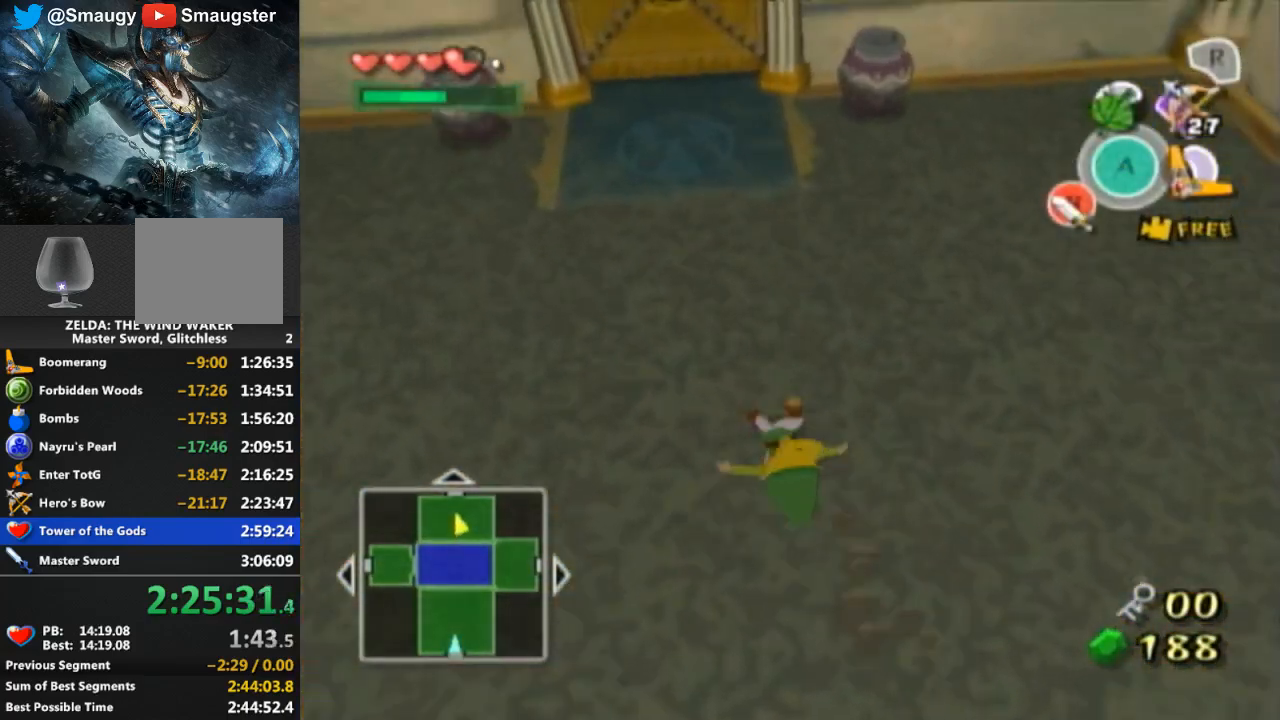
{"buttons": [], "left_stick": "up", "right_stick": "center", "events": [[100, "A", "down"], [167, "A", "up"], [300, "left_stick", "up"]]}
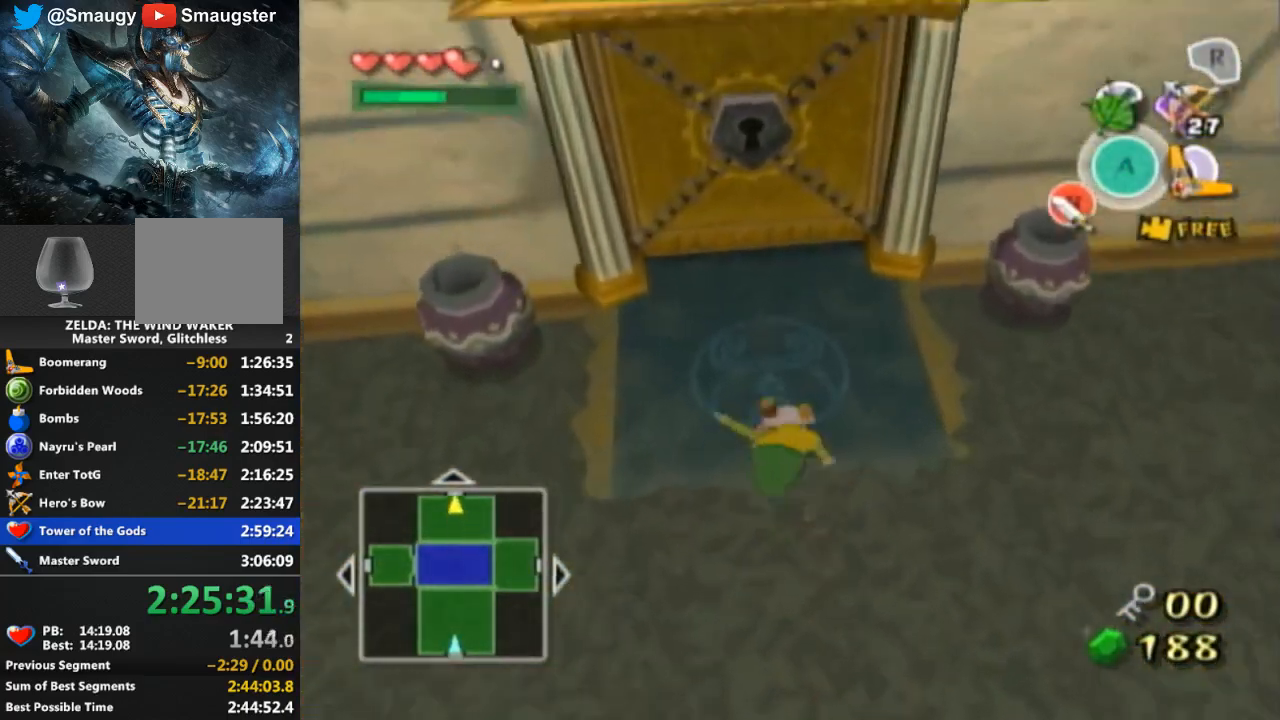
{"buttons": ["A"], "left_stick": "center", "right_stick": "center", "events": [[233, "left_stick", "center"], [333, "A", "down"], [400, "A", "up"], [467, "A", "down"]]}
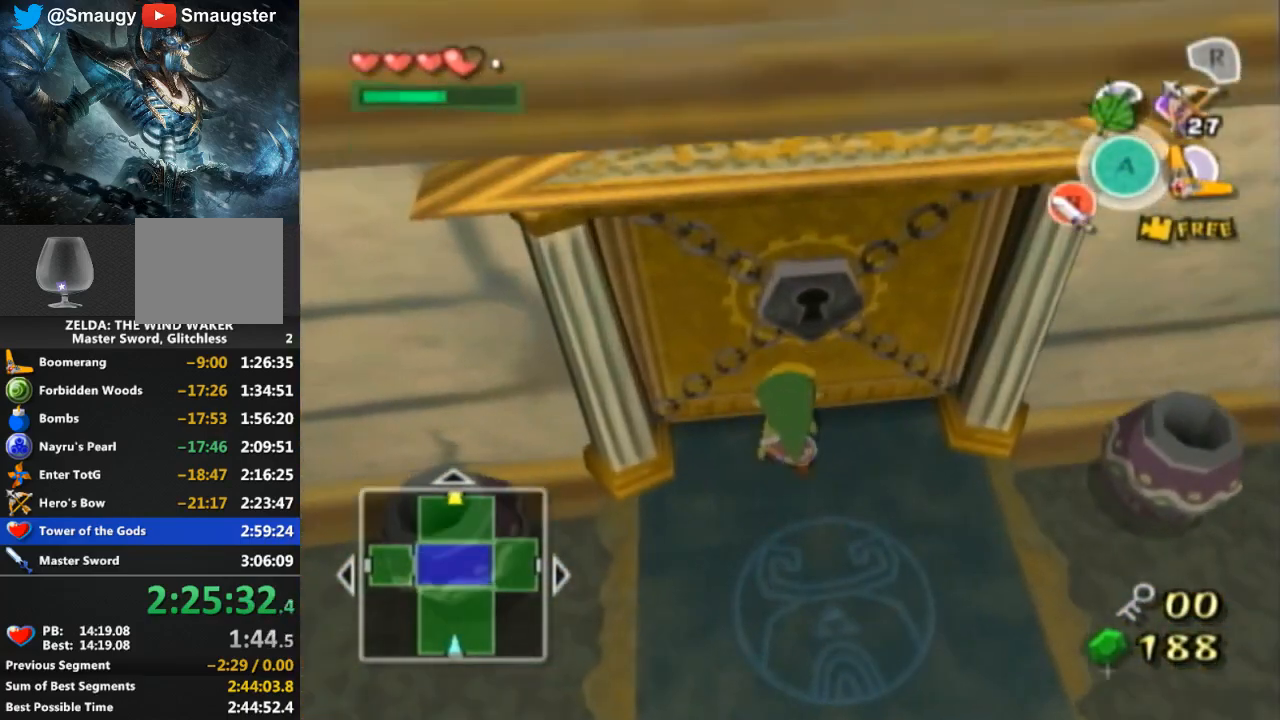
{"buttons": ["A"], "left_stick": "center", "right_stick": "center", "events": [[33, "A", "up"], [367, "A", "down"], [433, "A", "up"], [500, "A", "down"]]}
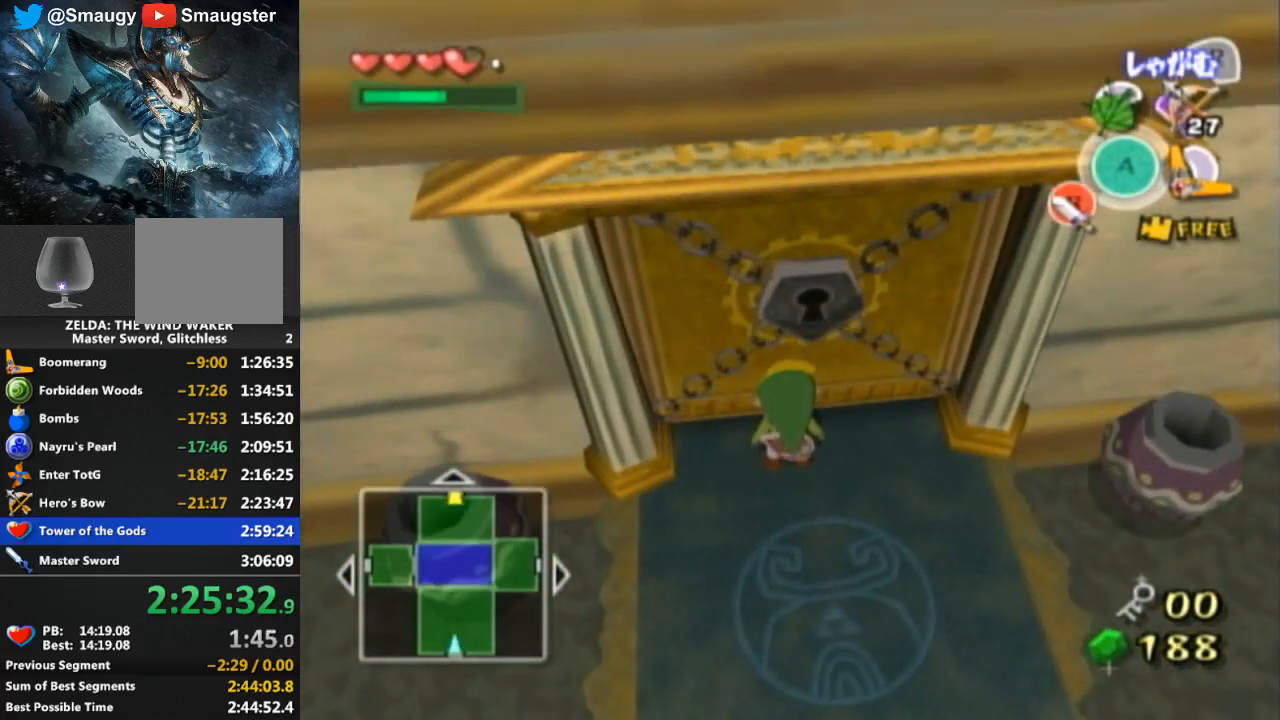
{"buttons": [], "left_stick": "down-right", "right_stick": "center", "events": [[100, "A", "up"], [233, "A", "down"], [267, "A", "up"], [433, "left_stick", "down-right"]]}
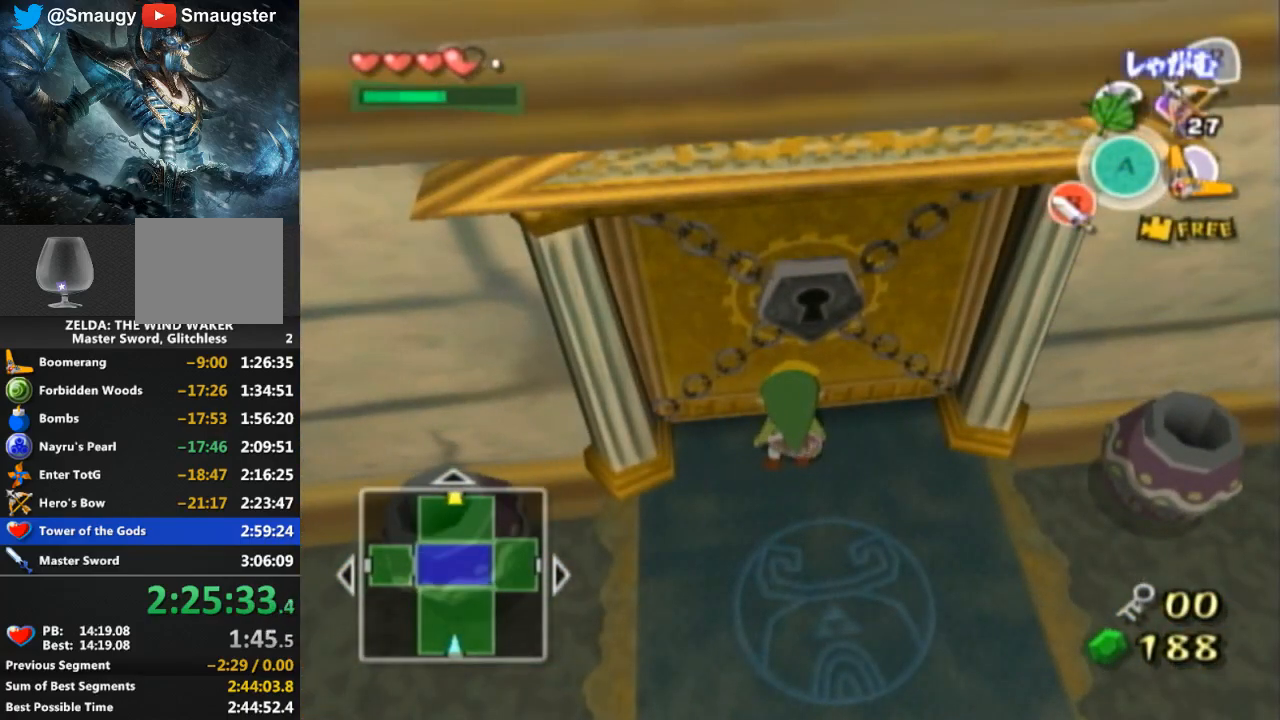
{"buttons": [], "left_stick": "down-right", "right_stick": "left", "events": [[200, "right_stick", "left"]]}
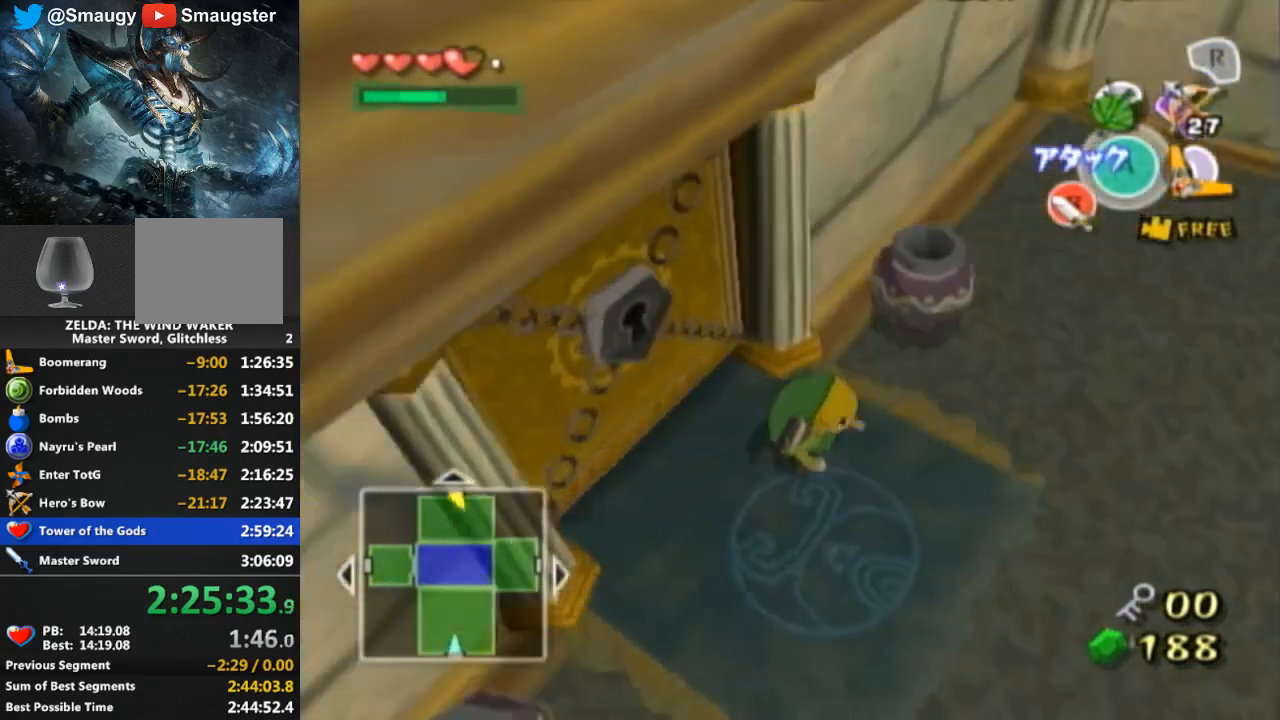
{"buttons": [], "left_stick": "up-right", "right_stick": "center", "events": [[33, "left_stick", "up-right"], [100, "right_stick", "center"], [267, "A", "down"], [333, "A", "up"]]}
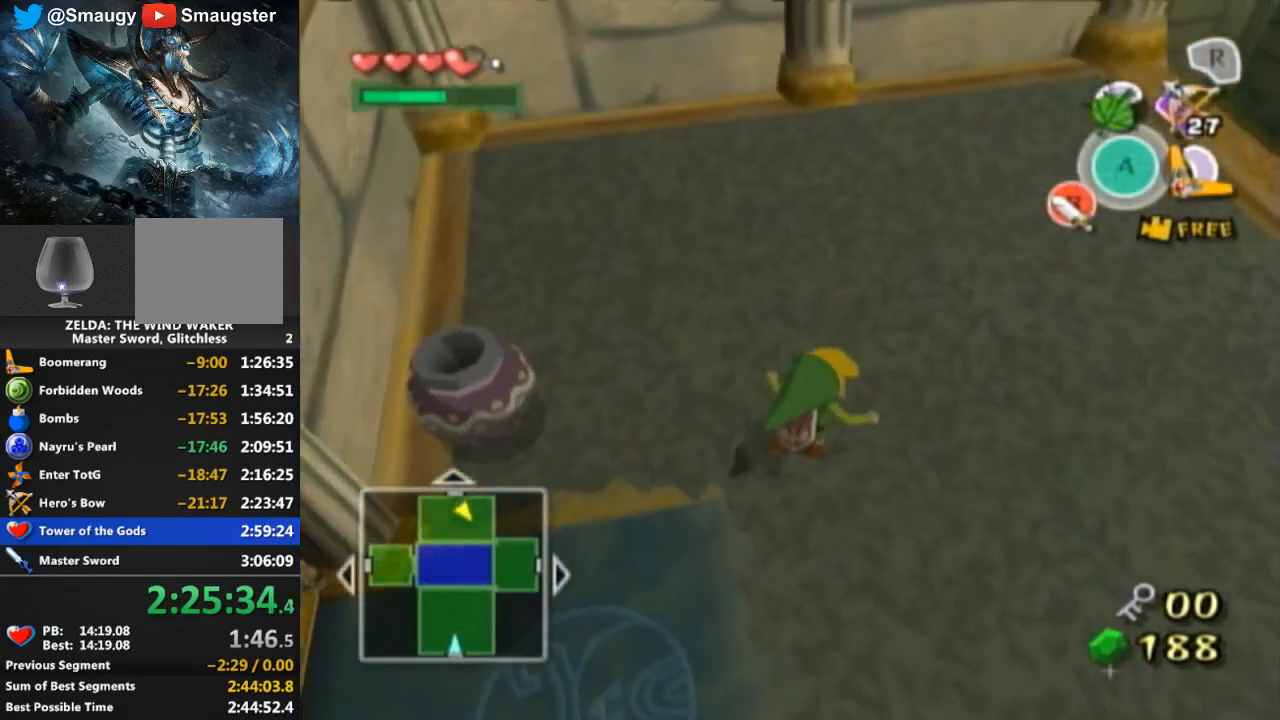
{"buttons": [], "left_stick": "up-right", "right_stick": "center", "events": [[200, "left_stick", "right"], [467, "left_stick", "up-right"]]}
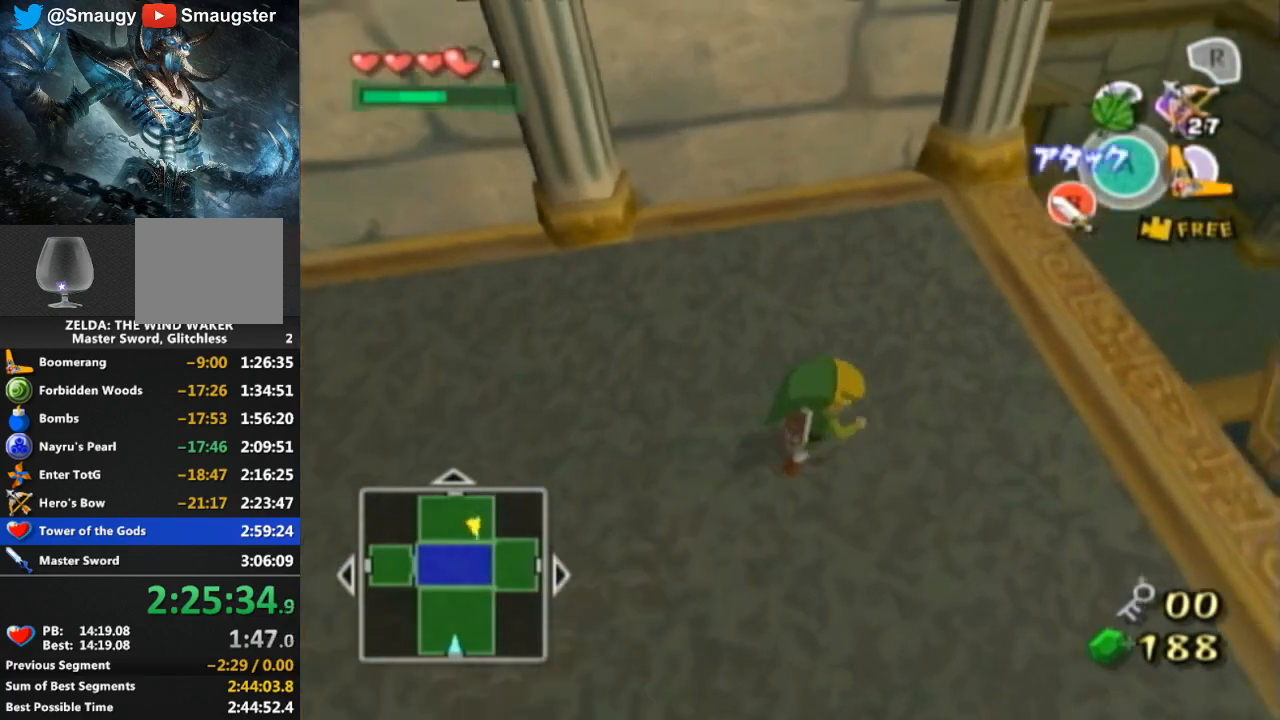
{"buttons": [], "left_stick": "up-right", "right_stick": "center", "events": [[433, "A", "down"], [500, "A", "up"]]}
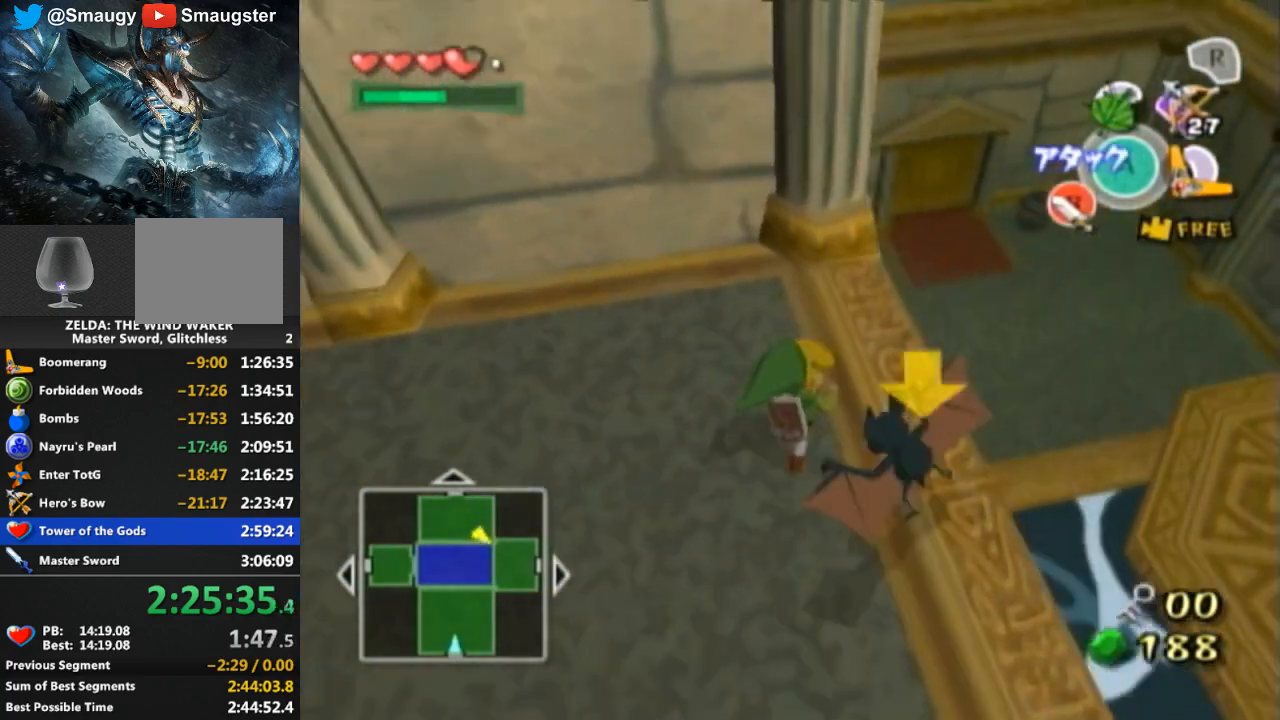
{"buttons": [], "left_stick": "up", "right_stick": "center", "events": [[400, "left_stick", "up"]]}
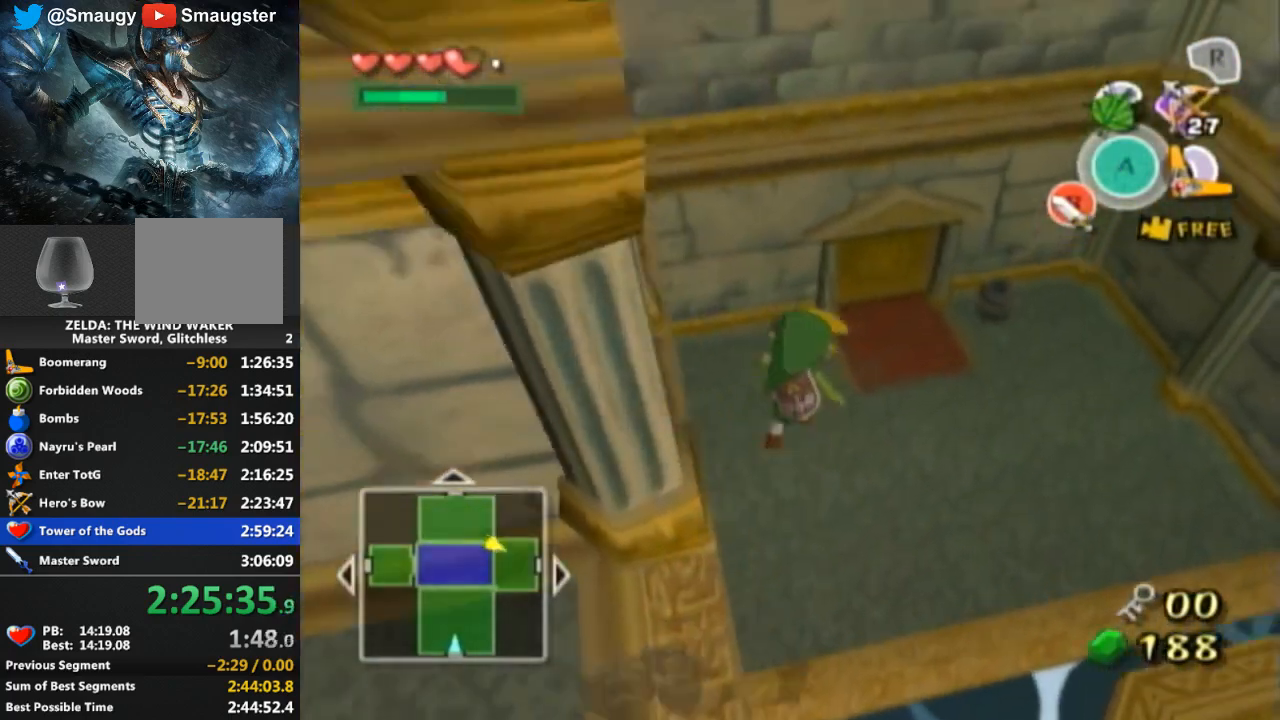
{"buttons": [], "left_stick": "up", "right_stick": "center", "events": []}
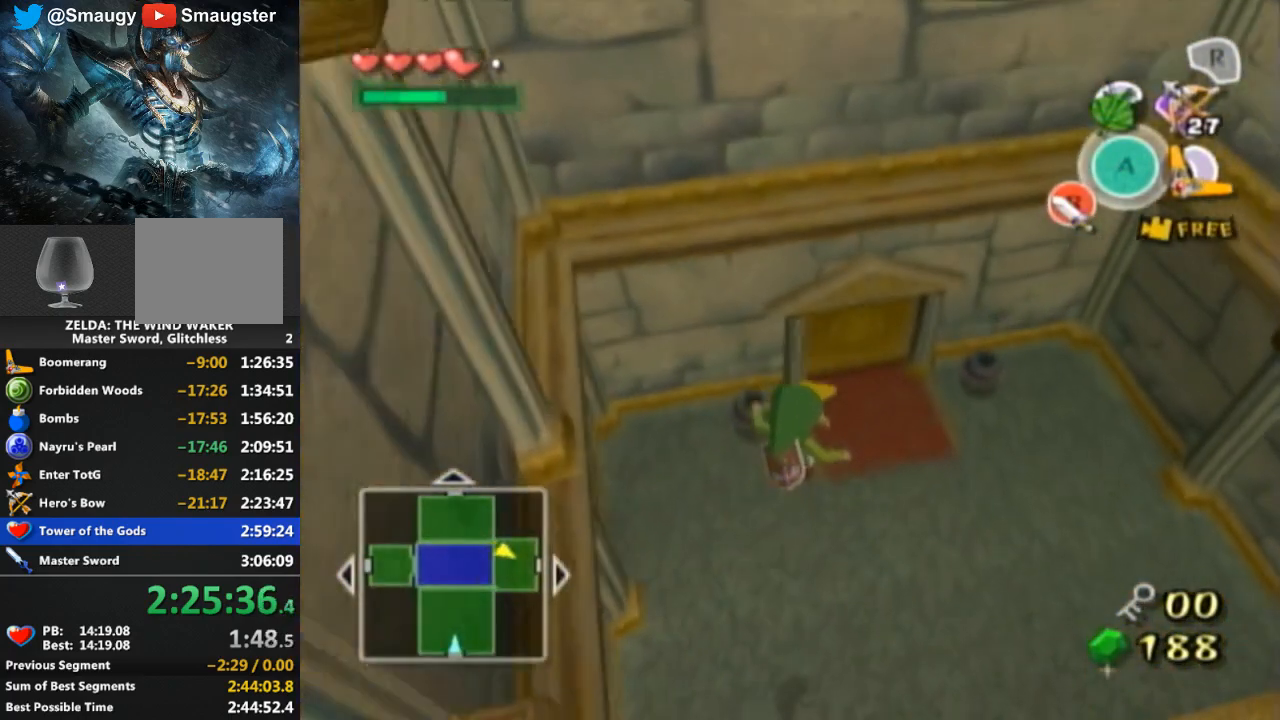
{"buttons": [], "left_stick": "up", "right_stick": "center", "events": []}
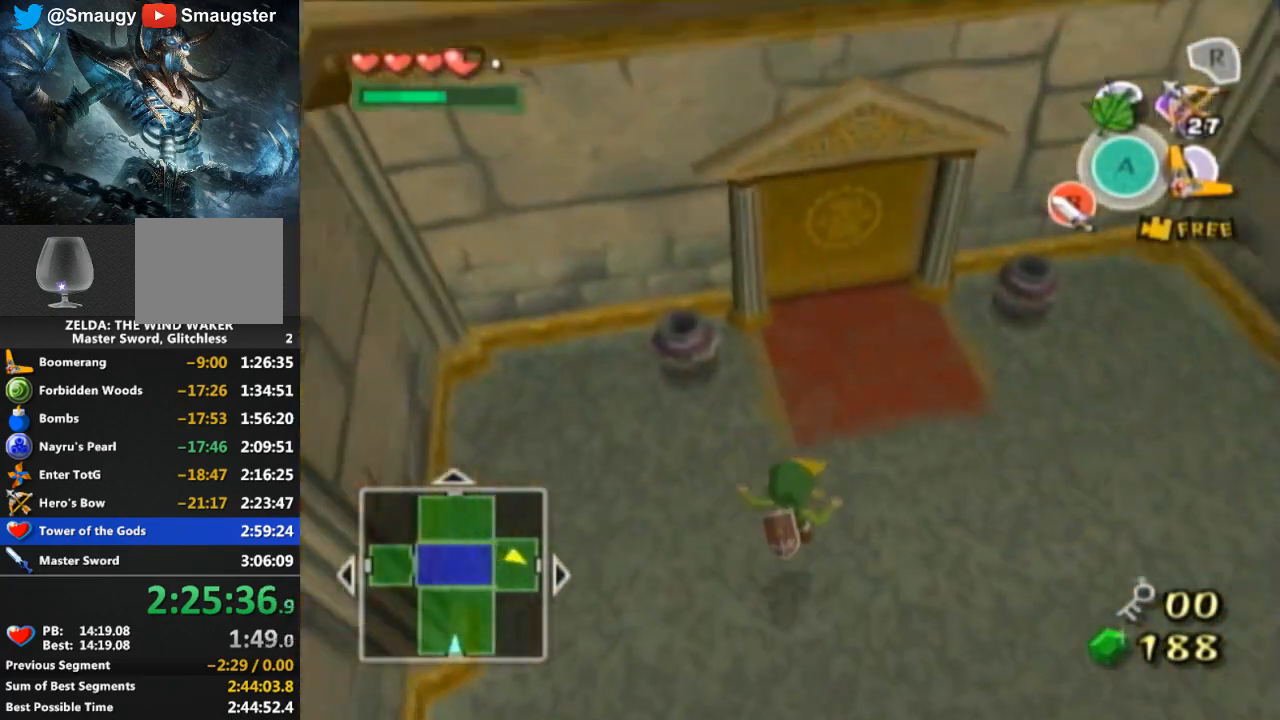
{"buttons": [], "left_stick": "up-left", "right_stick": "center", "events": [[433, "left_stick", "up-left"]]}
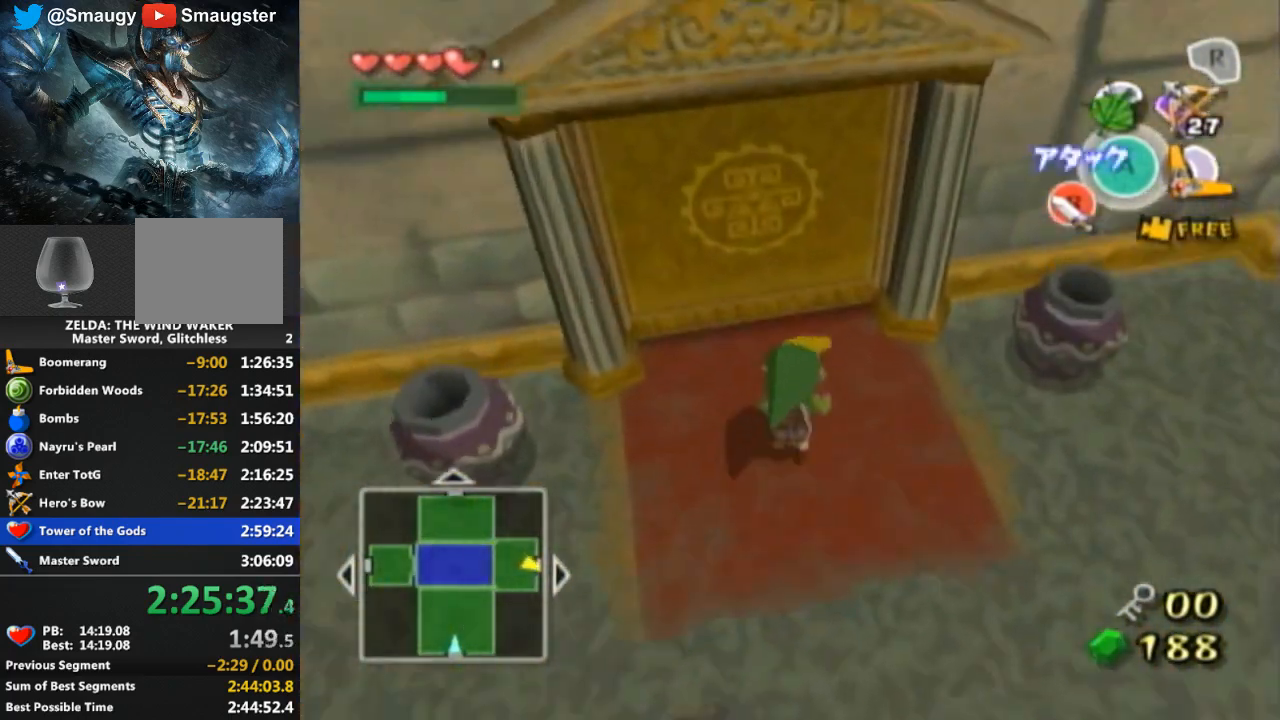
{"buttons": [], "left_stick": "center", "right_stick": "center", "events": [[167, "A", "down"], [200, "left_stick", "center"], [300, "A", "up"]]}
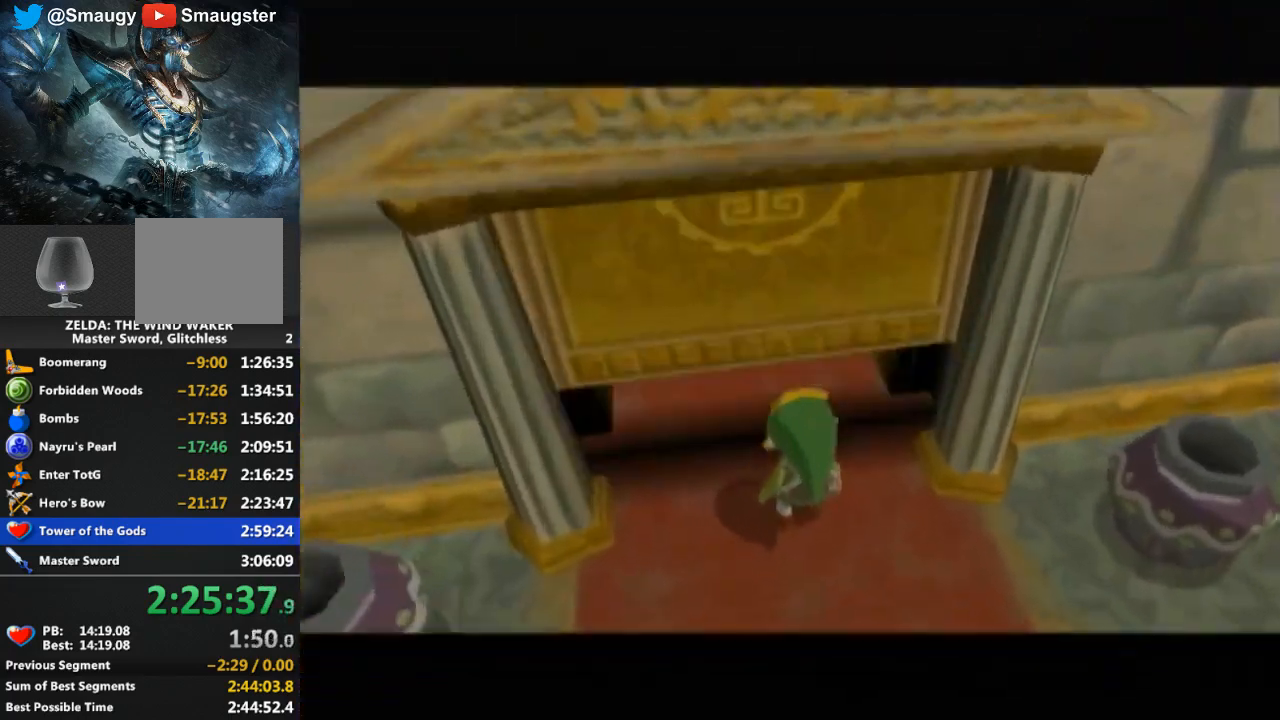
{"buttons": [], "left_stick": "center", "right_stick": "center", "events": []}
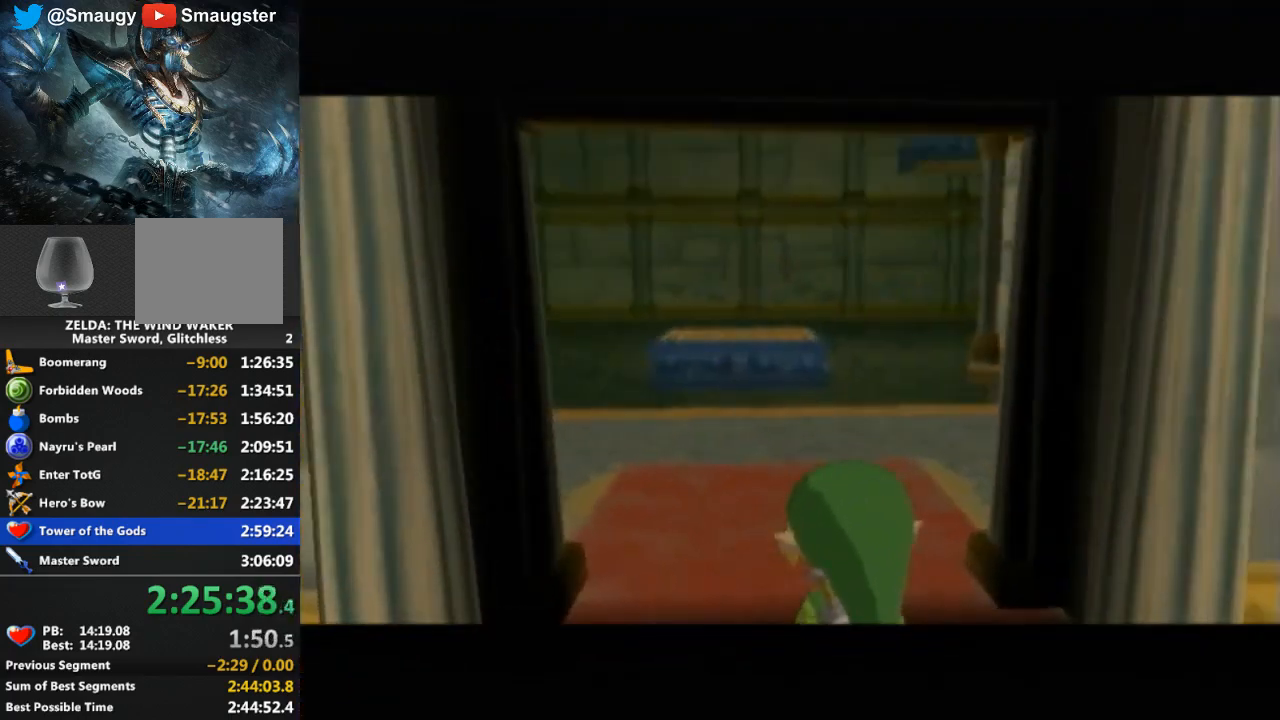
{"buttons": [], "left_stick": "center", "right_stick": "center", "events": []}
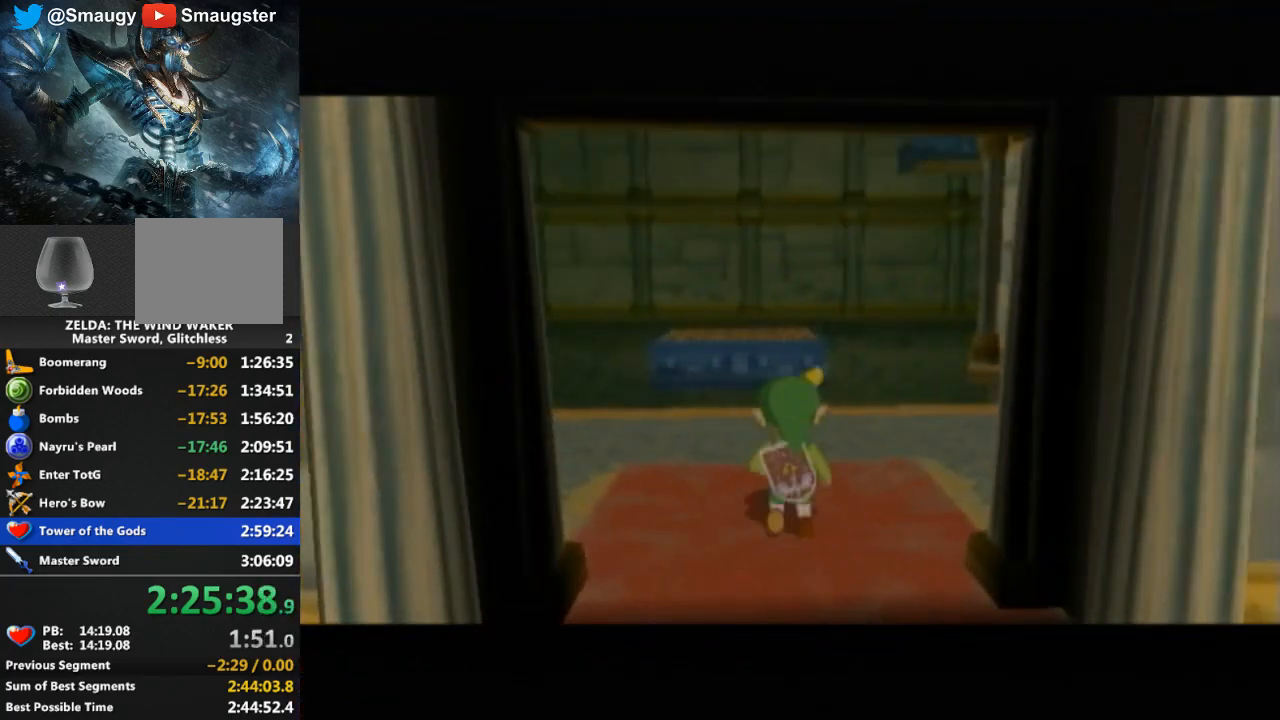
{"buttons": [], "left_stick": "center", "right_stick": "center", "events": []}
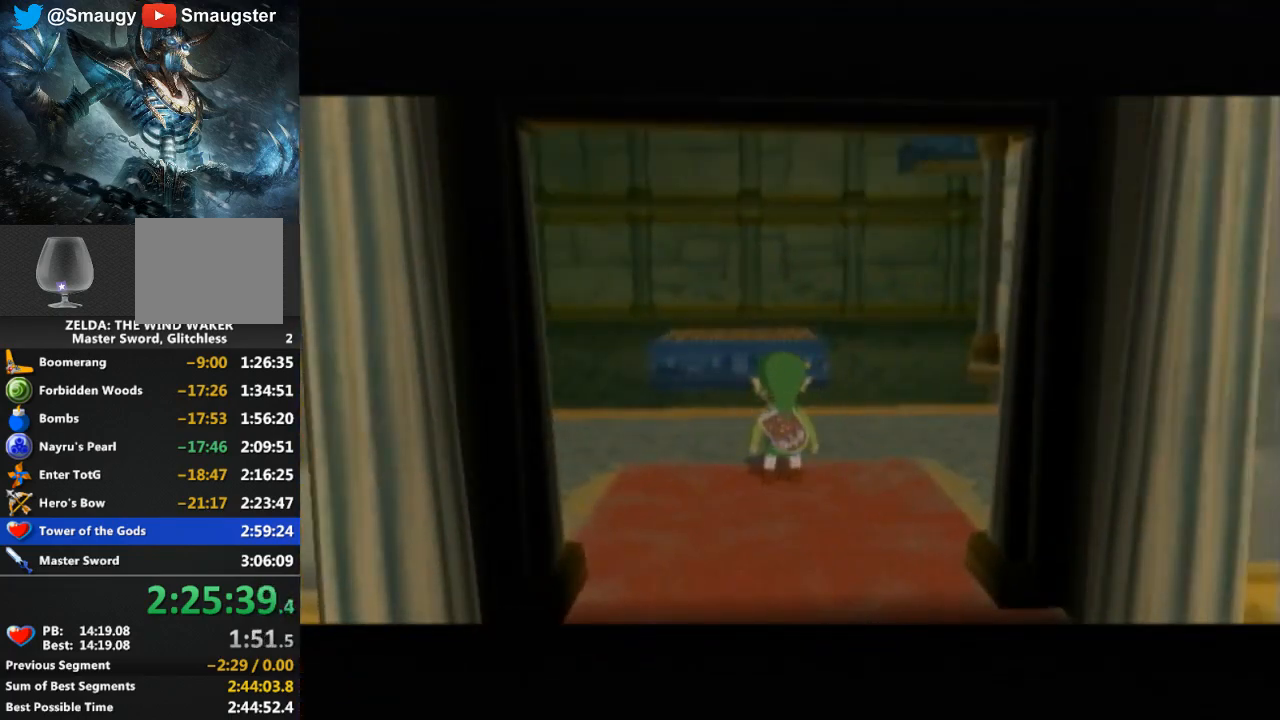
{"buttons": [], "left_stick": "up", "right_stick": "center", "events": [[500, "left_stick", "up"]]}
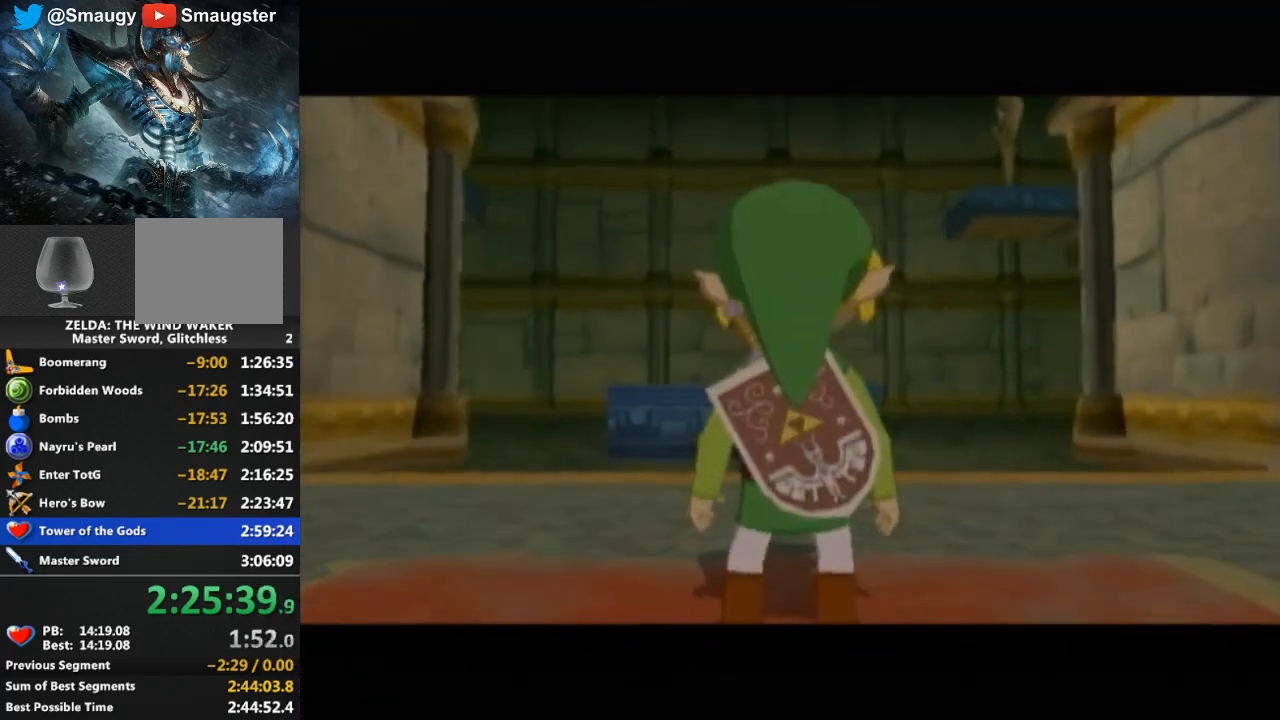
{"buttons": [], "left_stick": "up-left", "right_stick": "center", "events": [[167, "right_stick", "down"], [233, "right_stick", "down-right"], [267, "left_stick", "up-left"], [500, "right_stick", "center"]]}
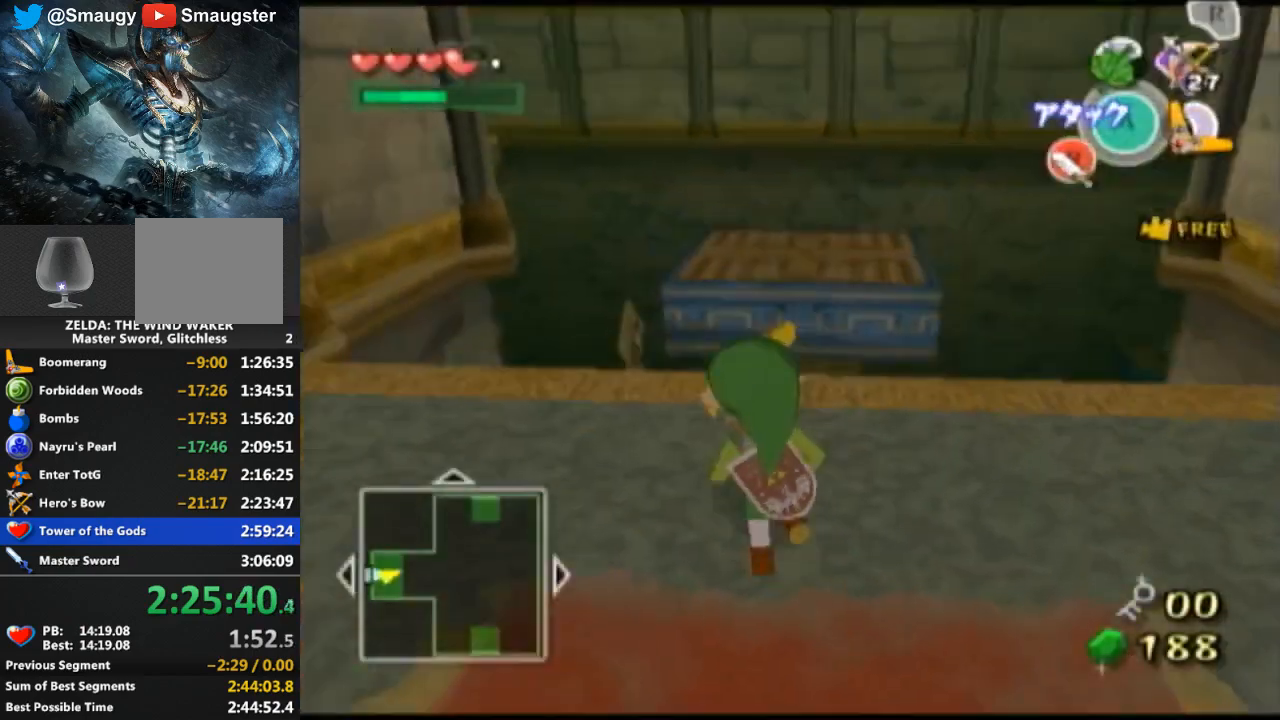
{"buttons": [], "left_stick": "up-left", "right_stick": "center", "events": [[367, "A", "down"], [467, "A", "up"]]}
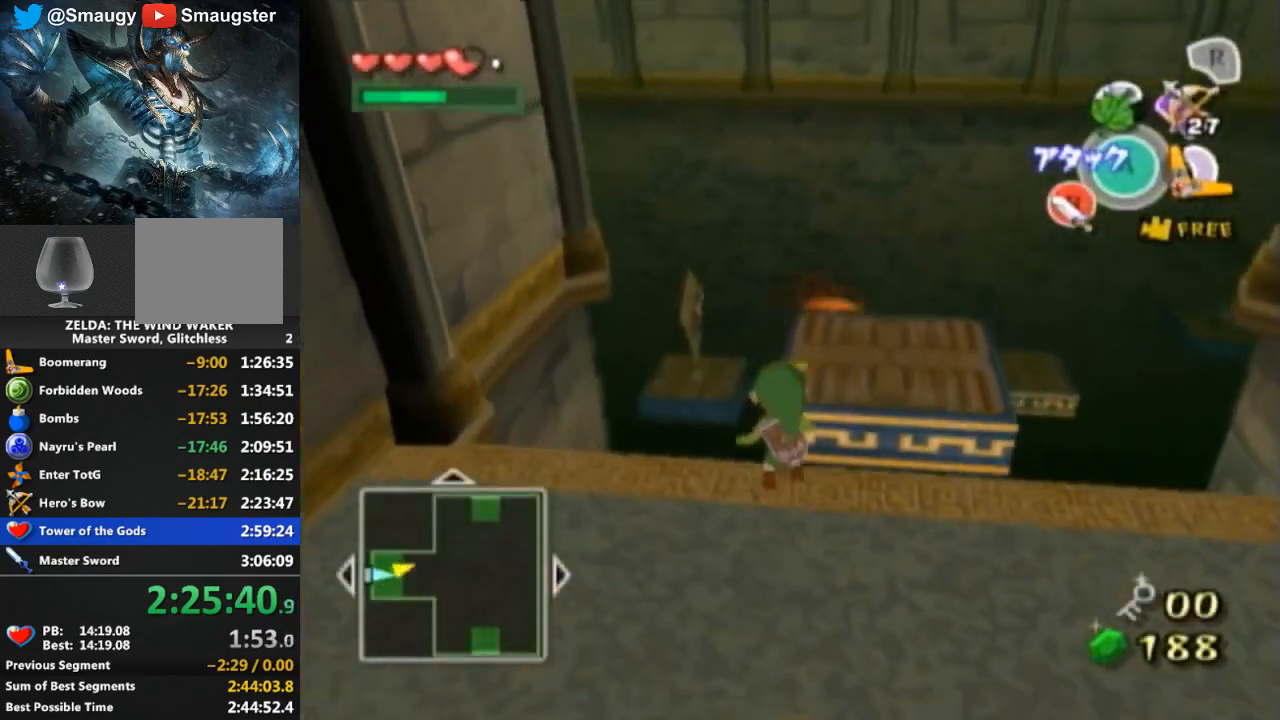
{"buttons": [], "left_stick": "up-left", "right_stick": "center", "events": [[233, "Y", "down"], [333, "L1", "down"], [333, "Y", "up"], [400, "L1", "up"]]}
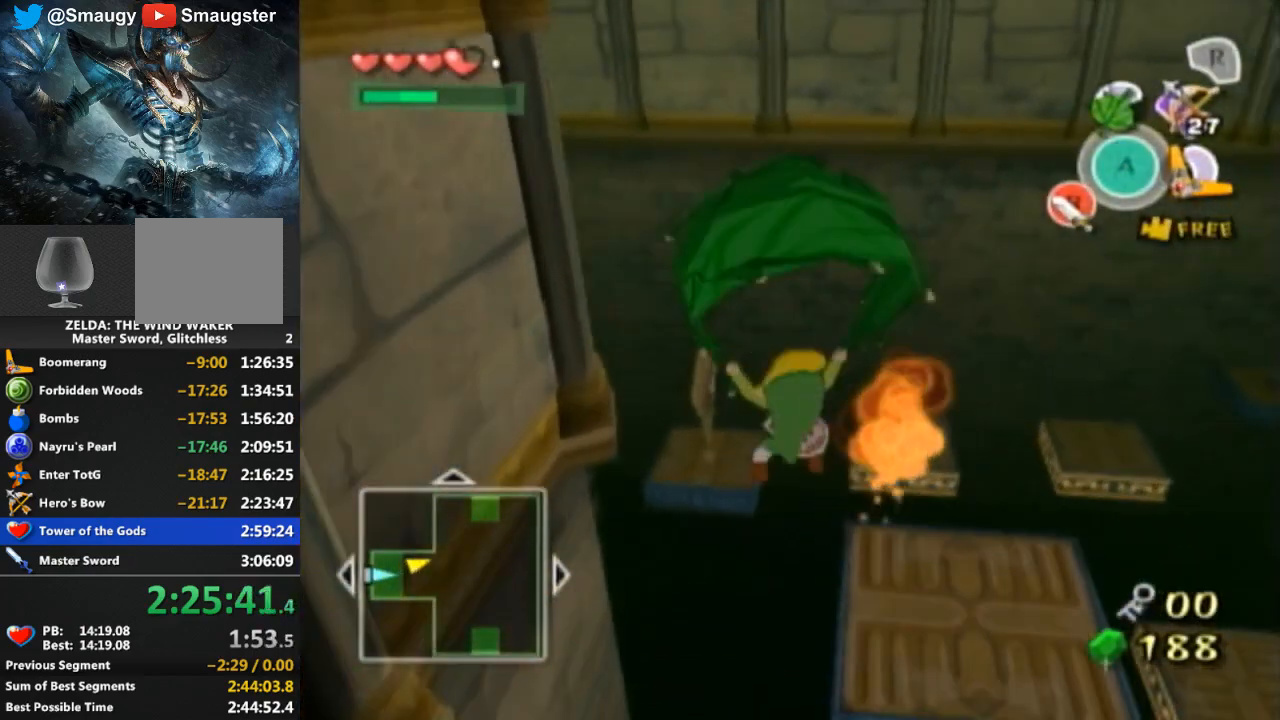
{"buttons": [], "left_stick": "up-left", "right_stick": "center", "events": []}